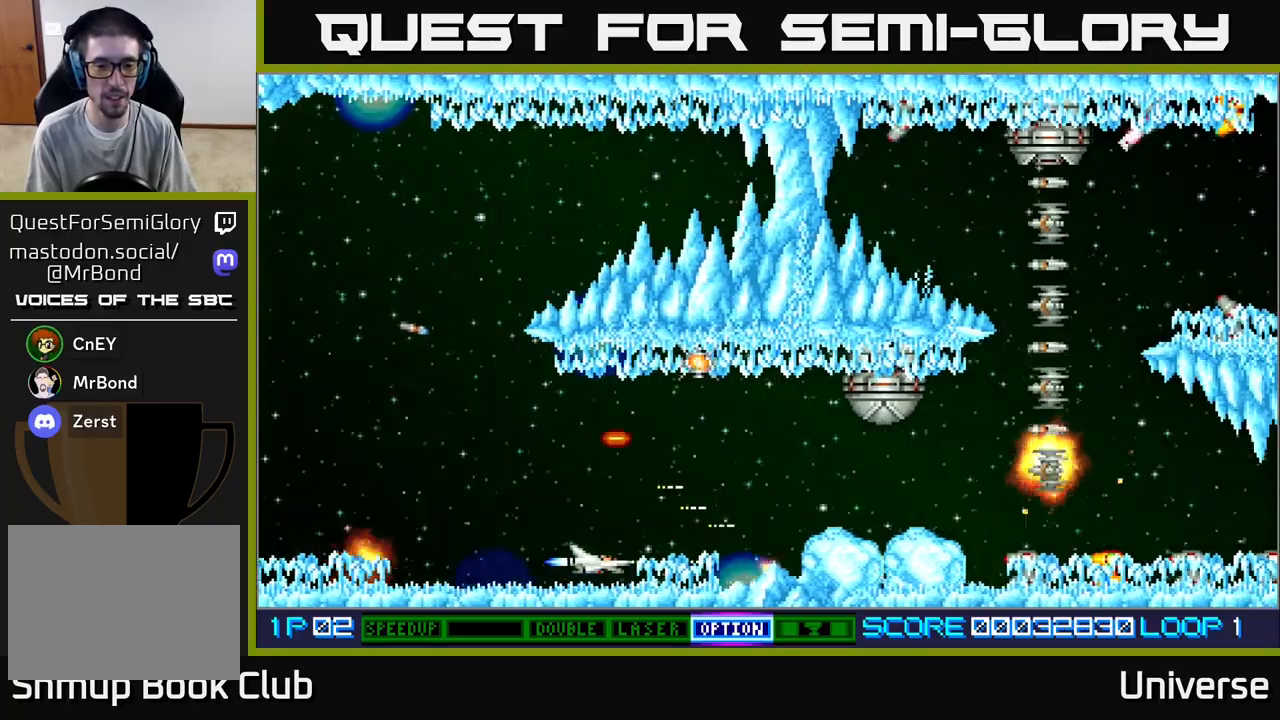
Gameplay with a controller (Xbox layout); each line is a JSON object with the inputs held at the frame after it (dt_ms = milliseconds from this image to that frame). "events" lists button and stick changes between this image and that frame as [ms after this image, input, new state], when the widget could be followed in between. Not read: right_stick.
{"dt_ms": 500, "buttons": ["A", "DPAD_LEFT"], "left_stick": "center", "events": [[50, "DPAD_RIGHT", "up"], [383, "DPAD_LEFT", "down"]]}
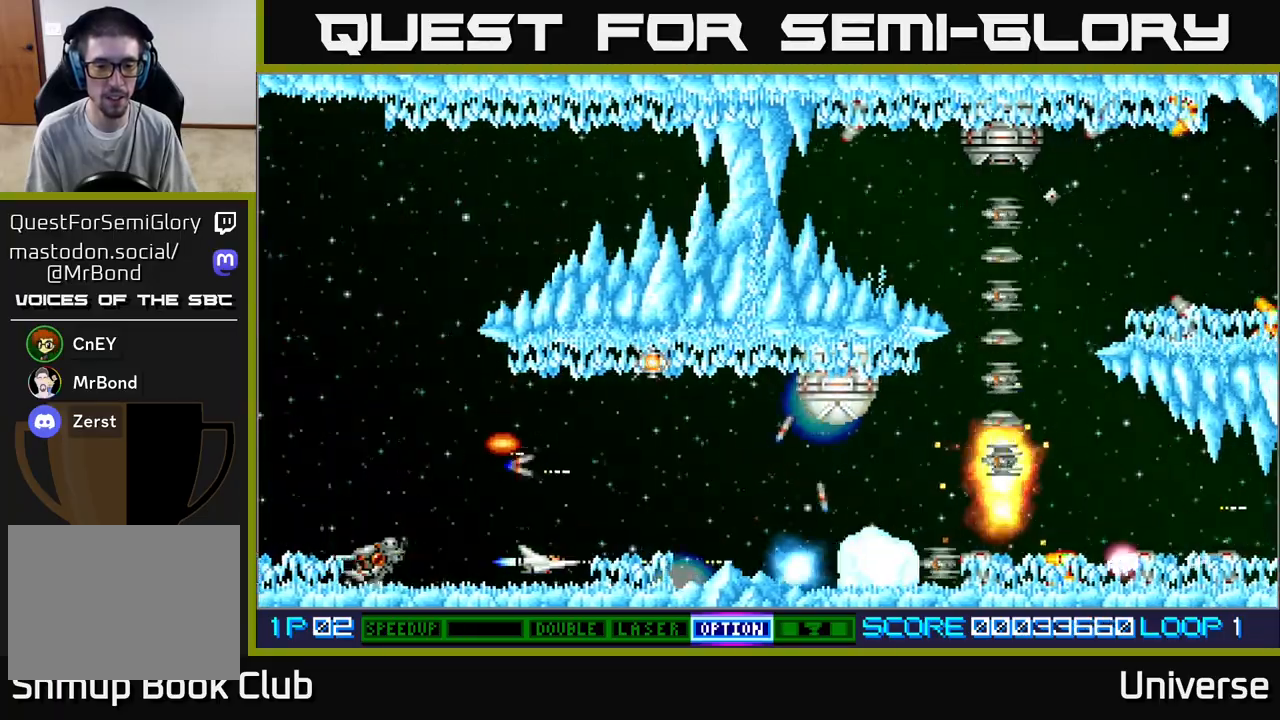
{"dt_ms": 1000, "buttons": ["A"], "left_stick": "center"}
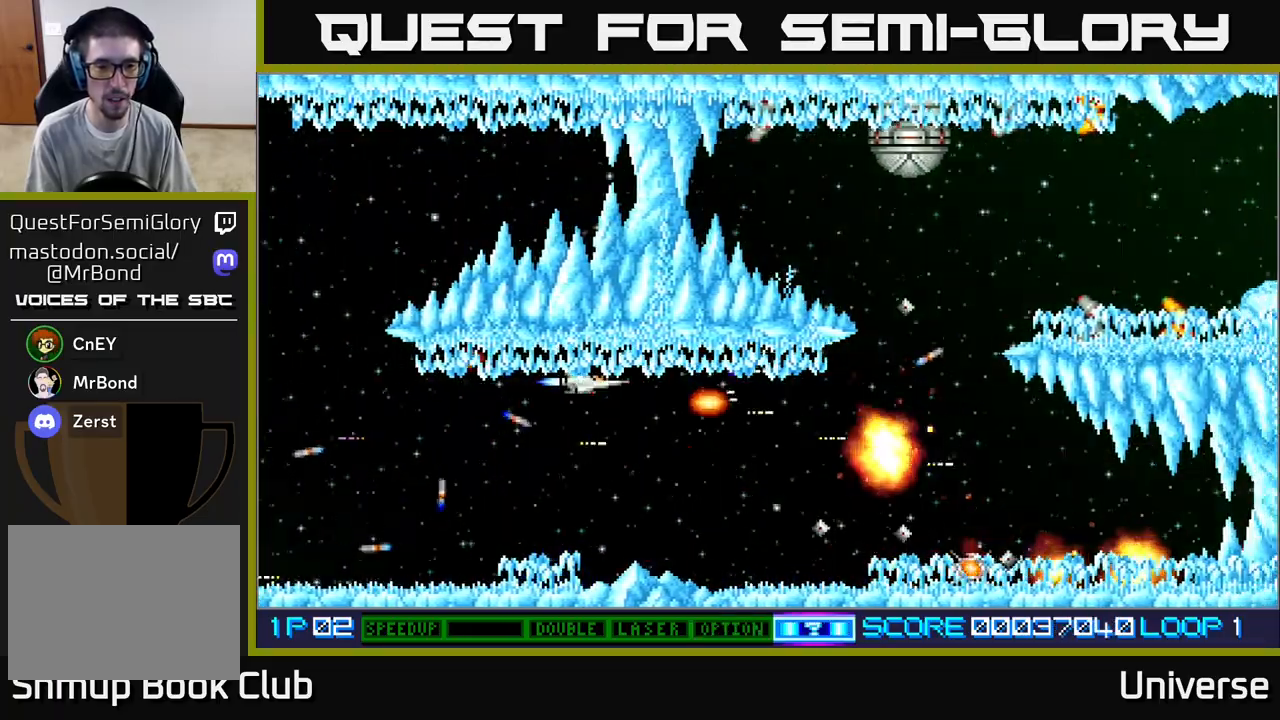
{"dt_ms": 500, "buttons": ["A", "DPAD_RIGHT"], "left_stick": "center", "events": [[100, "DPAD_DOWN", "down"], [133, "DPAD_LEFT", "down"], [150, "B", "down"], [200, "DPAD_LEFT", "up"], [267, "DPAD_DOWN", "up"], [283, "B", "up"], [350, "DPAD_DOWN", "down"], [450, "DPAD_RIGHT", "down"], [483, "DPAD_DOWN", "up"]]}
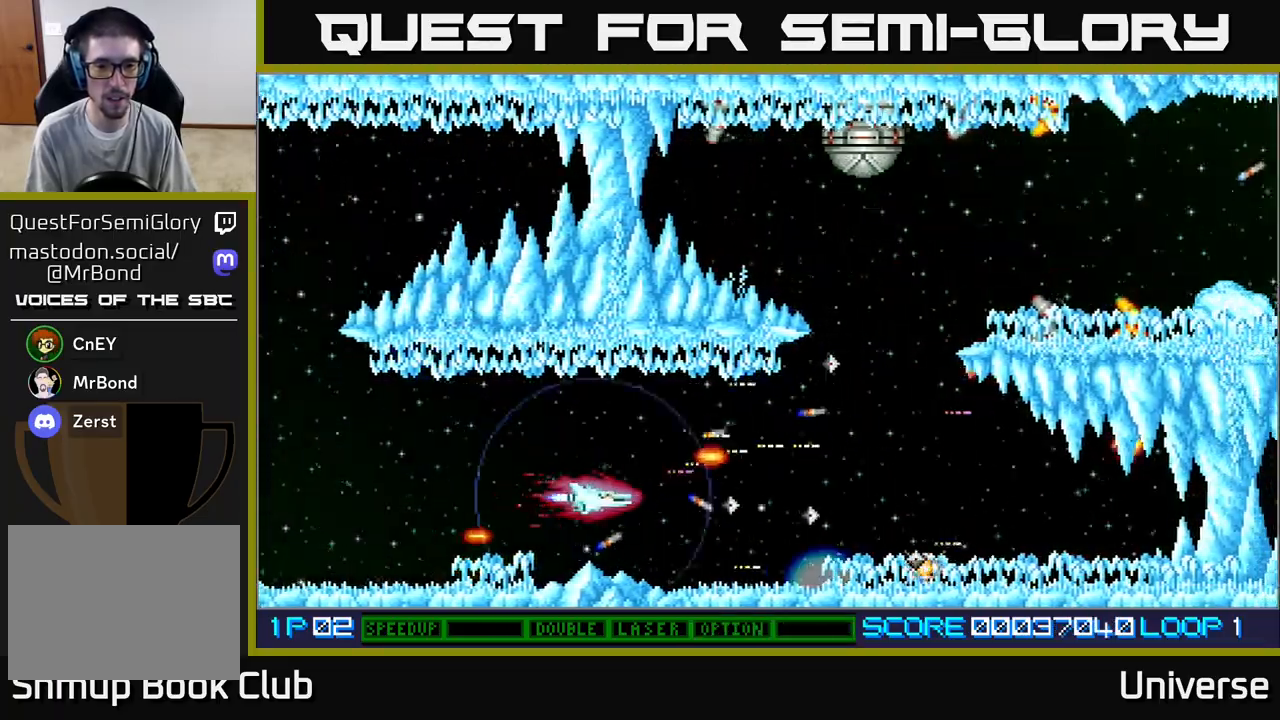
{"dt_ms": 500, "buttons": ["A"], "left_stick": "center", "events": [[83, "DPAD_RIGHT", "up"], [217, "DPAD_DOWN", "down"], [333, "DPAD_DOWN", "up"]]}
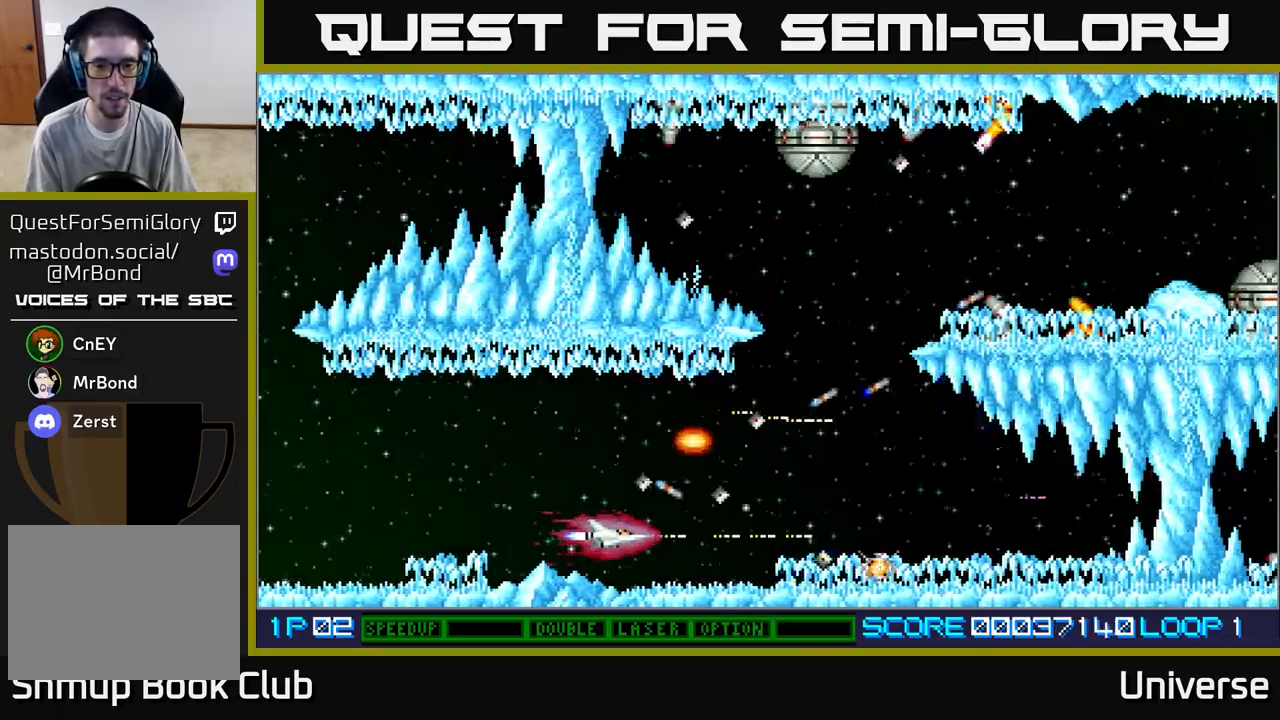
{"dt_ms": 500, "buttons": ["A", "DPAD_RIGHT"], "left_stick": "center", "events": [[17, "DPAD_RIGHT", "down"], [317, "DPAD_UP", "down"], [333, "DPAD_RIGHT", "up"], [383, "DPAD_RIGHT", "down"], [417, "DPAD_UP", "up"]]}
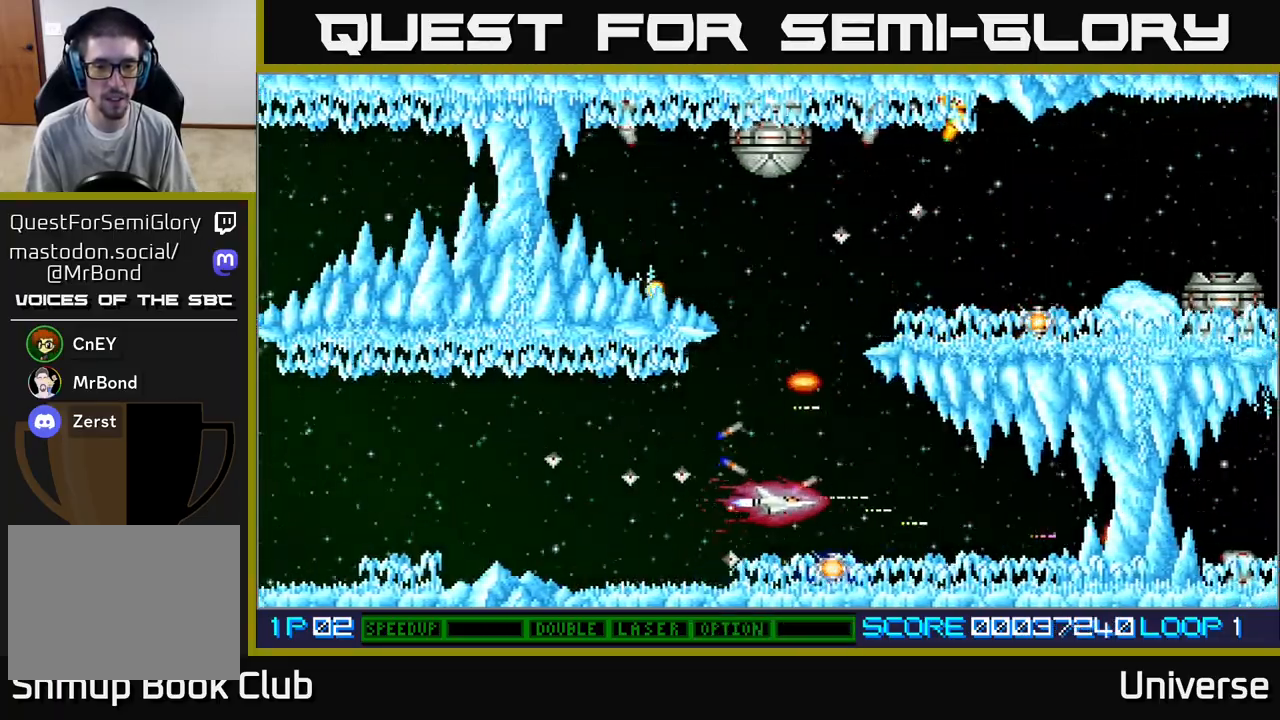
{"dt_ms": 500, "buttons": ["A", "DPAD_DOWN"], "left_stick": "center"}
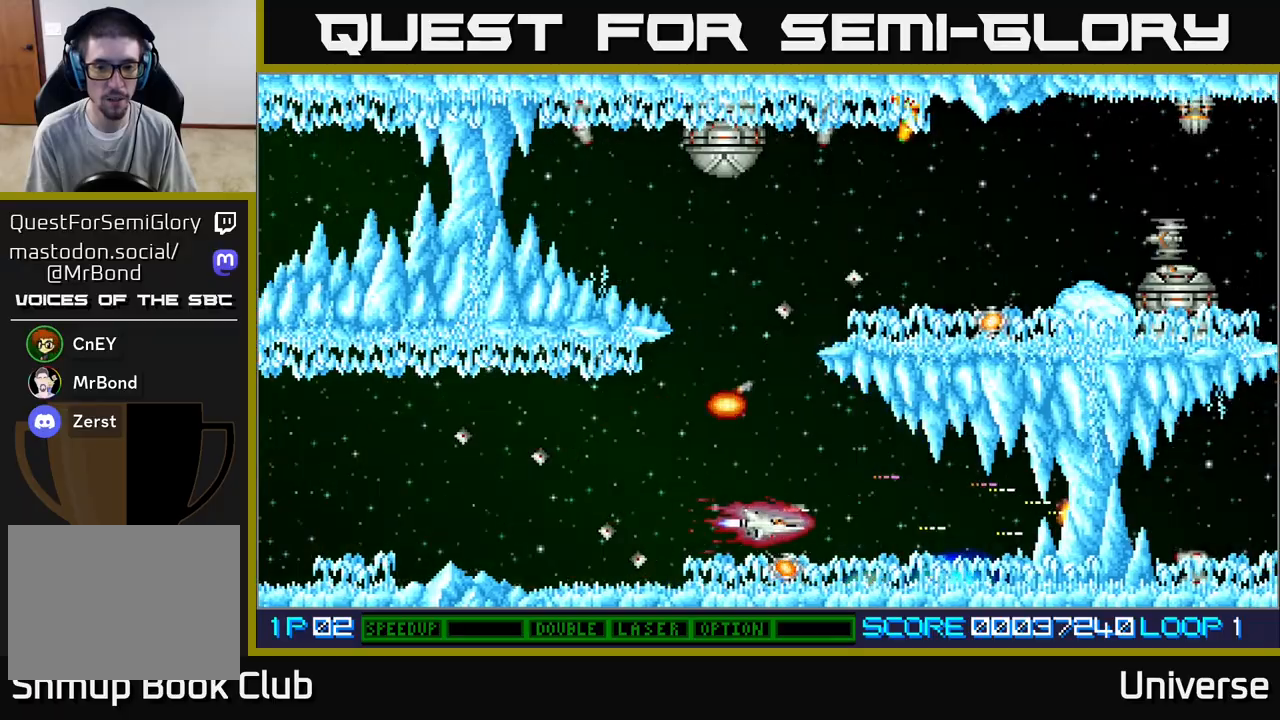
{"dt_ms": 500, "buttons": ["A", "DPAD_DOWN", "DPAD_RIGHT"], "left_stick": "center", "events": [[67, "DPAD_DOWN", "up"], [150, "DPAD_LEFT", "down"], [167, "DPAD_UP", "down"], [250, "DPAD_UP", "up"], [333, "DPAD_UP", "down"], [350, "DPAD_UP", "up"], [383, "DPAD_DOWN", "down"], [383, "DPAD_LEFT", "up"], [433, "DPAD_RIGHT", "down"]]}
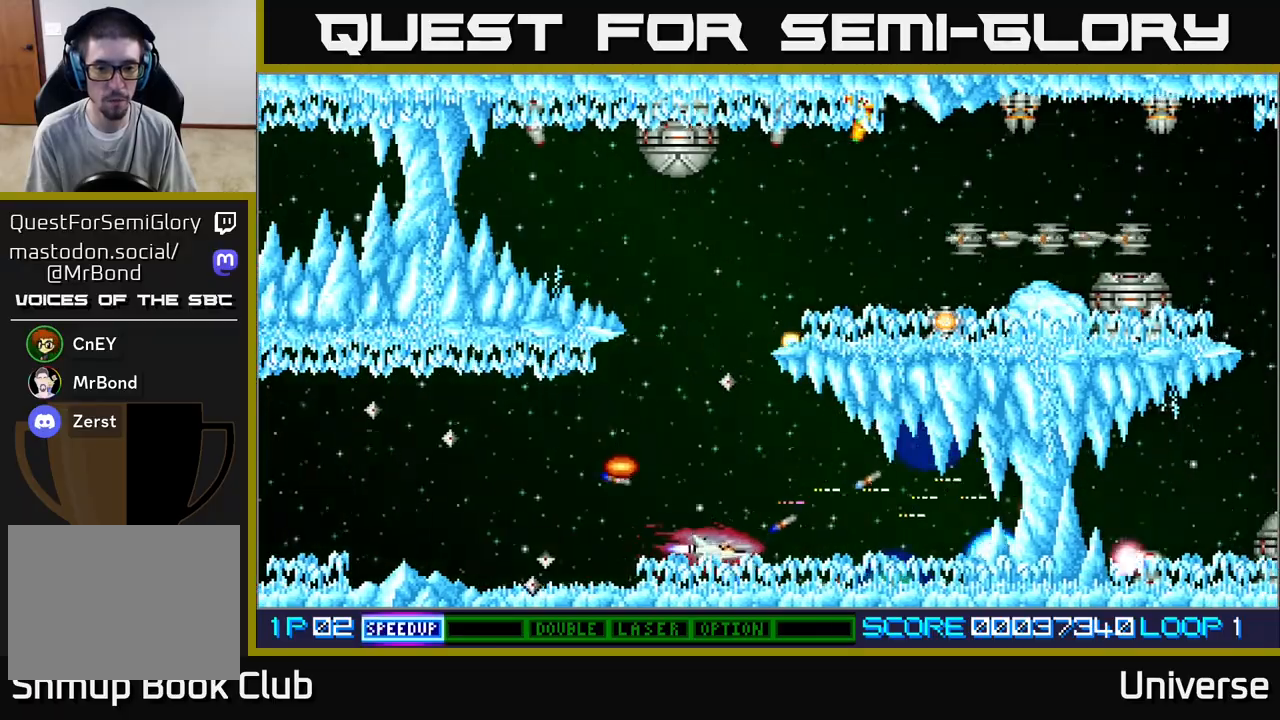
{"dt_ms": 500, "buttons": ["A", "DPAD_UP", "DPAD_RIGHT"], "left_stick": "center", "events": [[83, "DPAD_RIGHT", "up"], [100, "DPAD_DOWN", "up"], [117, "DPAD_LEFT", "down"], [133, "DPAD_UP", "down"], [483, "DPAD_LEFT", "up"], [500, "DPAD_RIGHT", "down"]]}